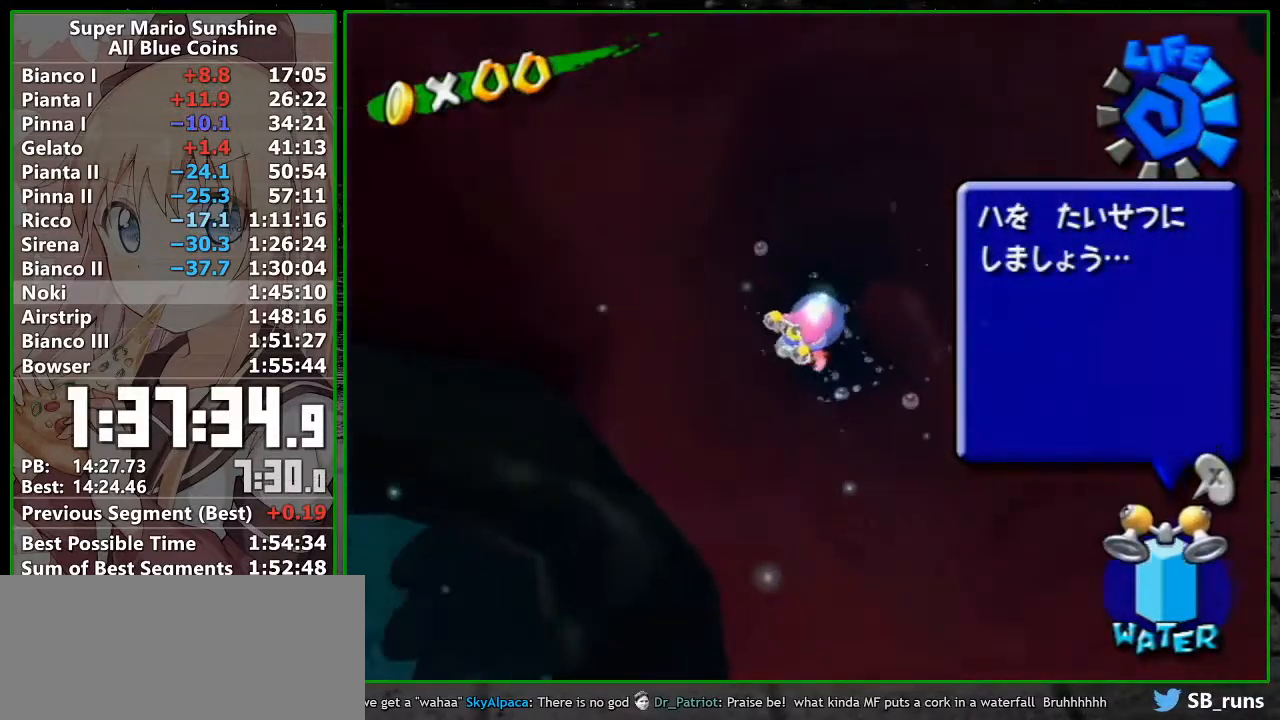
Gameplay with a controller (Nintendo layout); each line is a JSON object with the inputs held at the frame after it. "button_events" lists button changes between this image and that frame as [ms after this image, input, new state], when the widget could be followed in between (sticks are given only as held states). Not read: L3 R3.
{"buttons": ["R1"], "left_stick": "up", "right_stick": "center", "button_events": []}
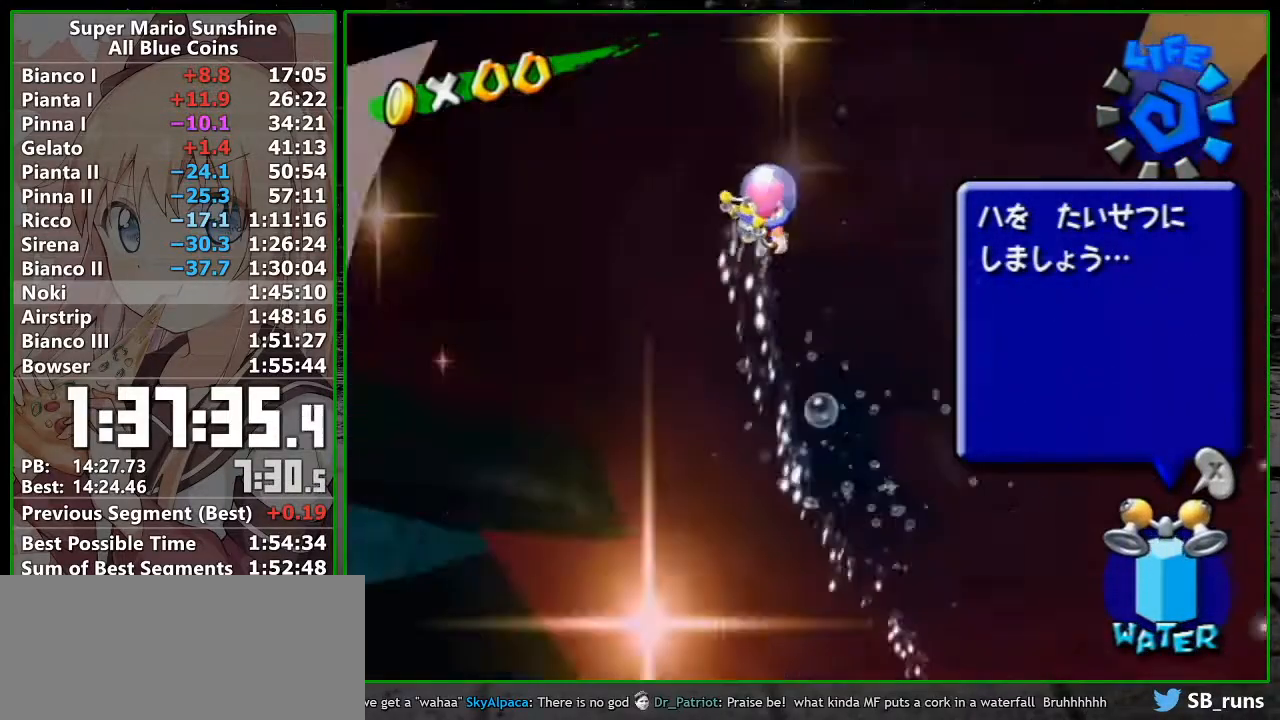
{"buttons": ["R1"], "left_stick": "up", "right_stick": "center", "button_events": []}
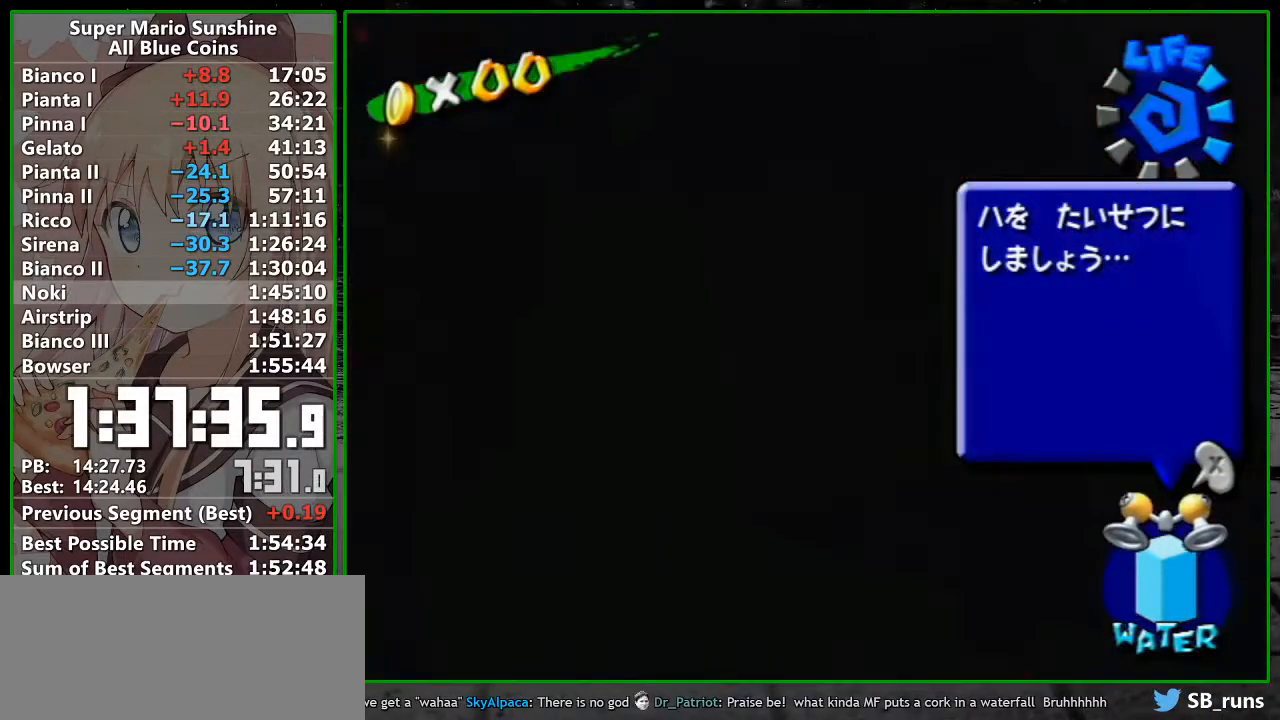
{"buttons": ["R1"], "left_stick": "up", "right_stick": "center", "button_events": []}
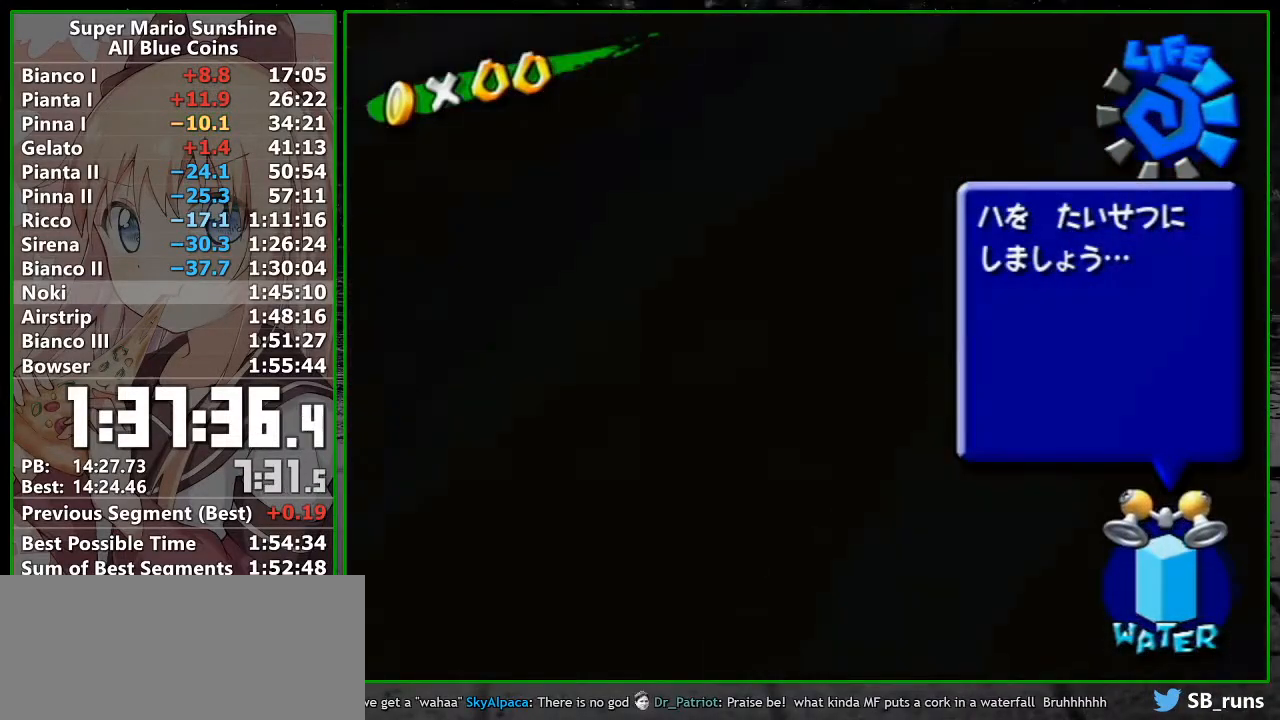
{"buttons": [], "left_stick": "up", "right_stick": "center", "button_events": [[150, "R1", "up"]]}
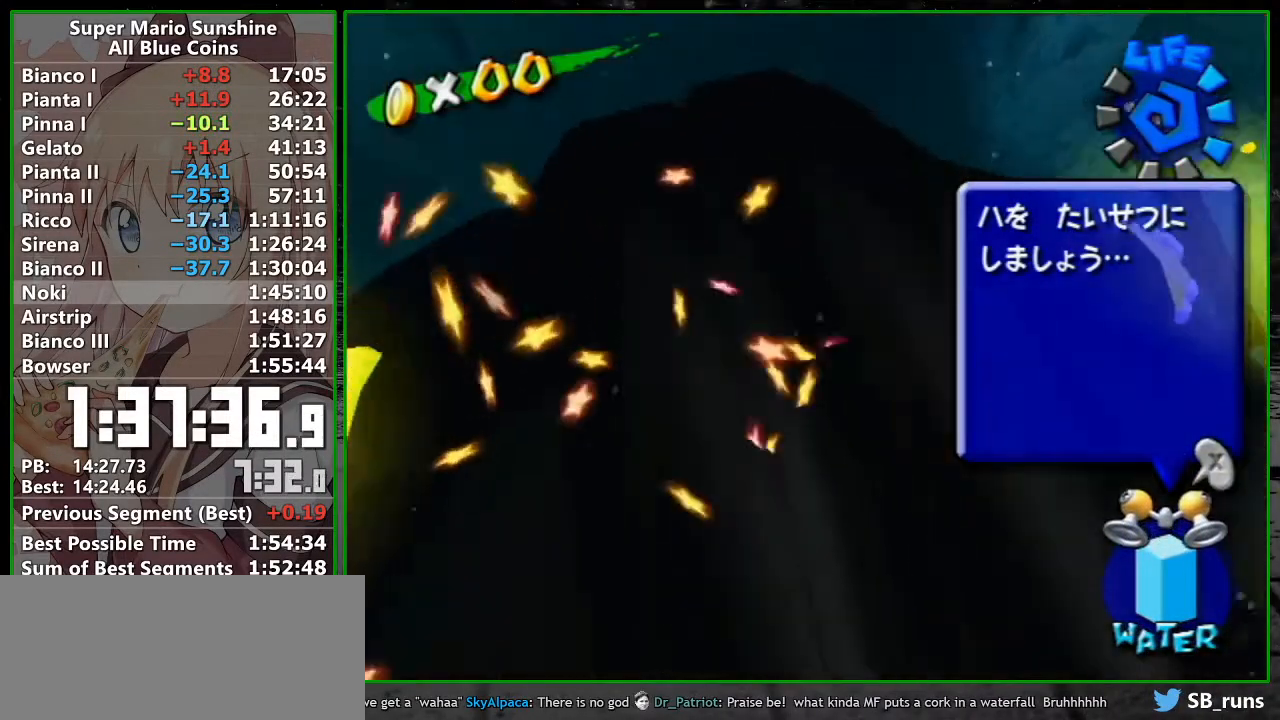
{"buttons": [], "left_stick": "up", "right_stick": "center", "button_events": []}
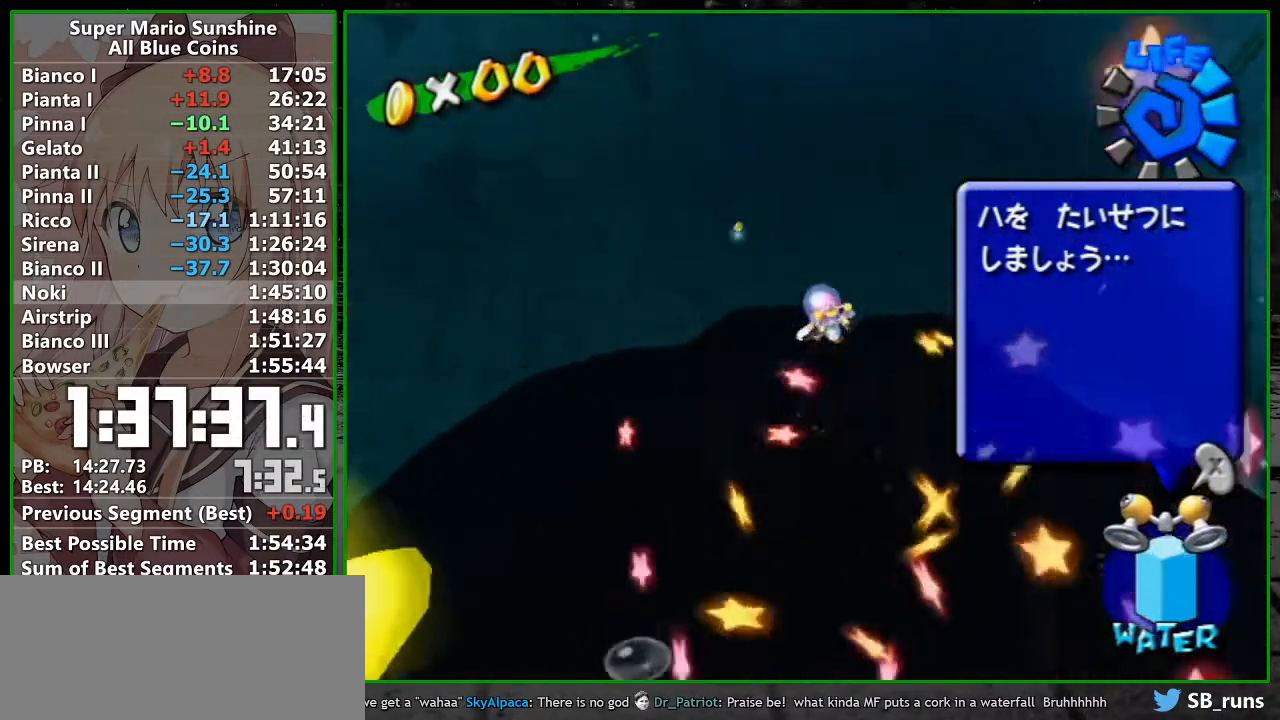
{"buttons": [], "left_stick": "up-left", "right_stick": "center", "button_events": [[333, "Y", "down"], [433, "Y", "up"]]}
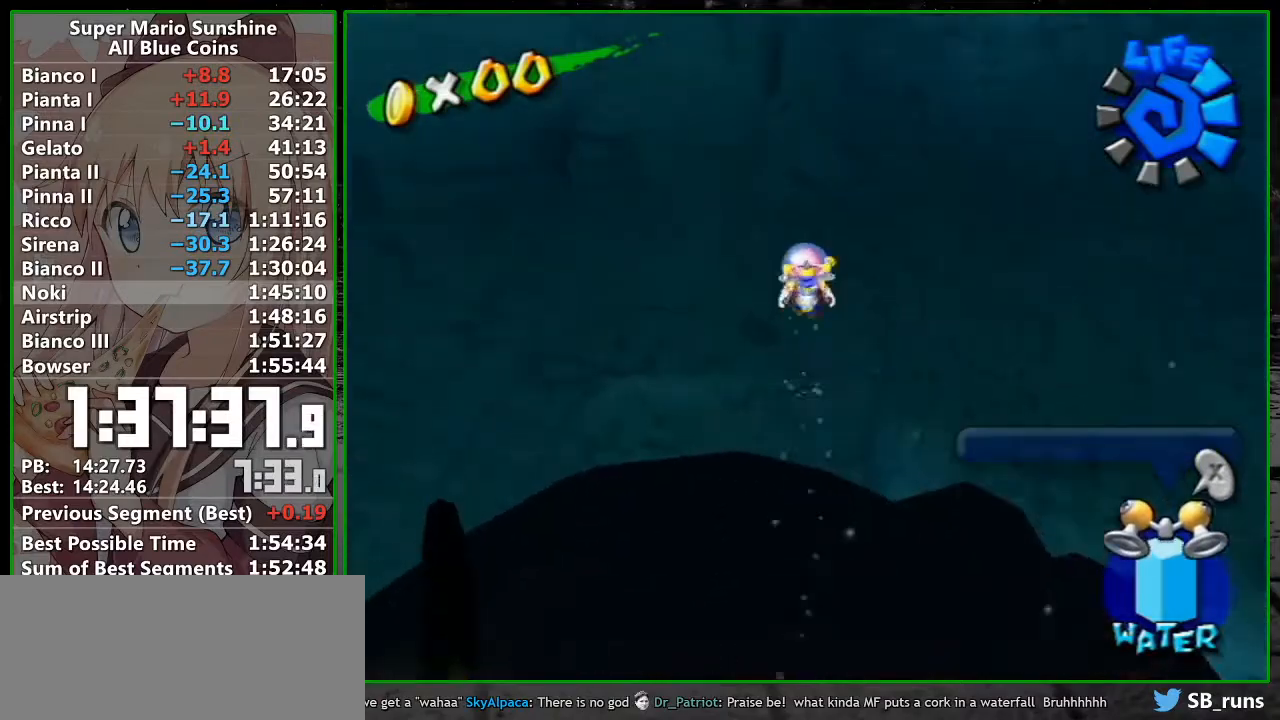
{"buttons": [], "left_stick": "center", "right_stick": "center", "button_events": []}
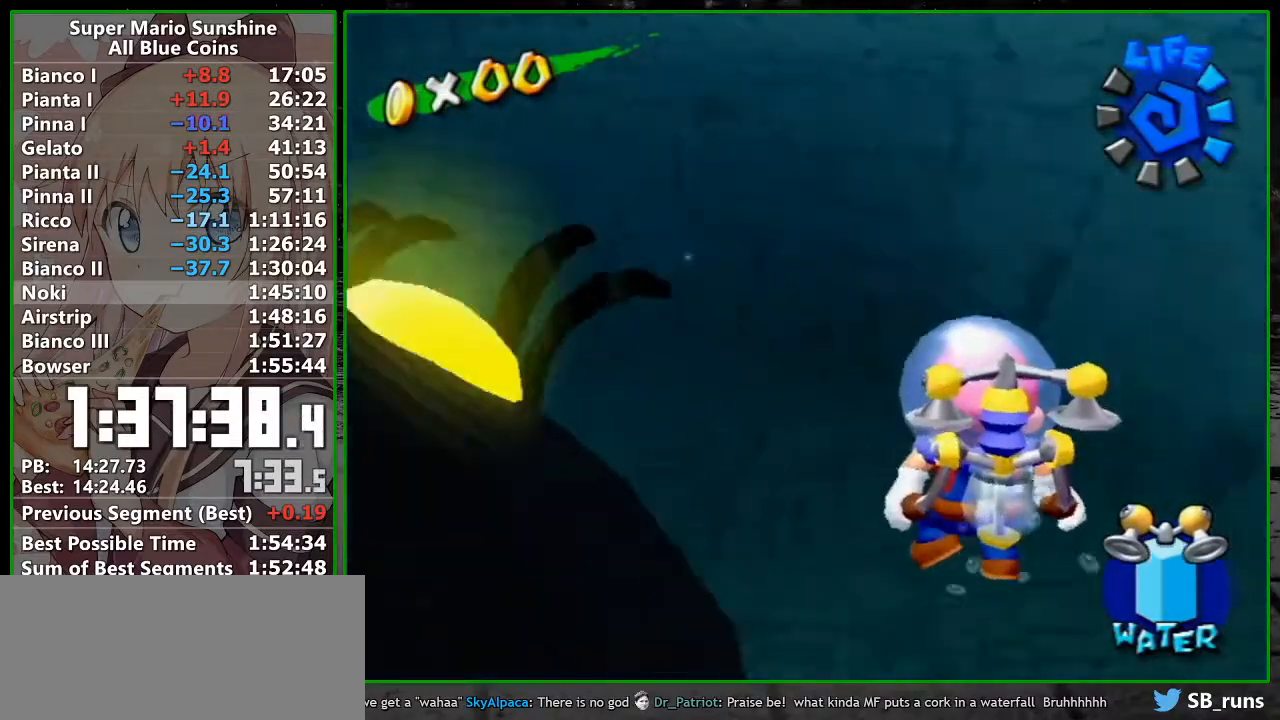
{"buttons": [], "left_stick": "up", "right_stick": "center", "button_events": [[17, "Y", "down"], [117, "Y", "up"]]}
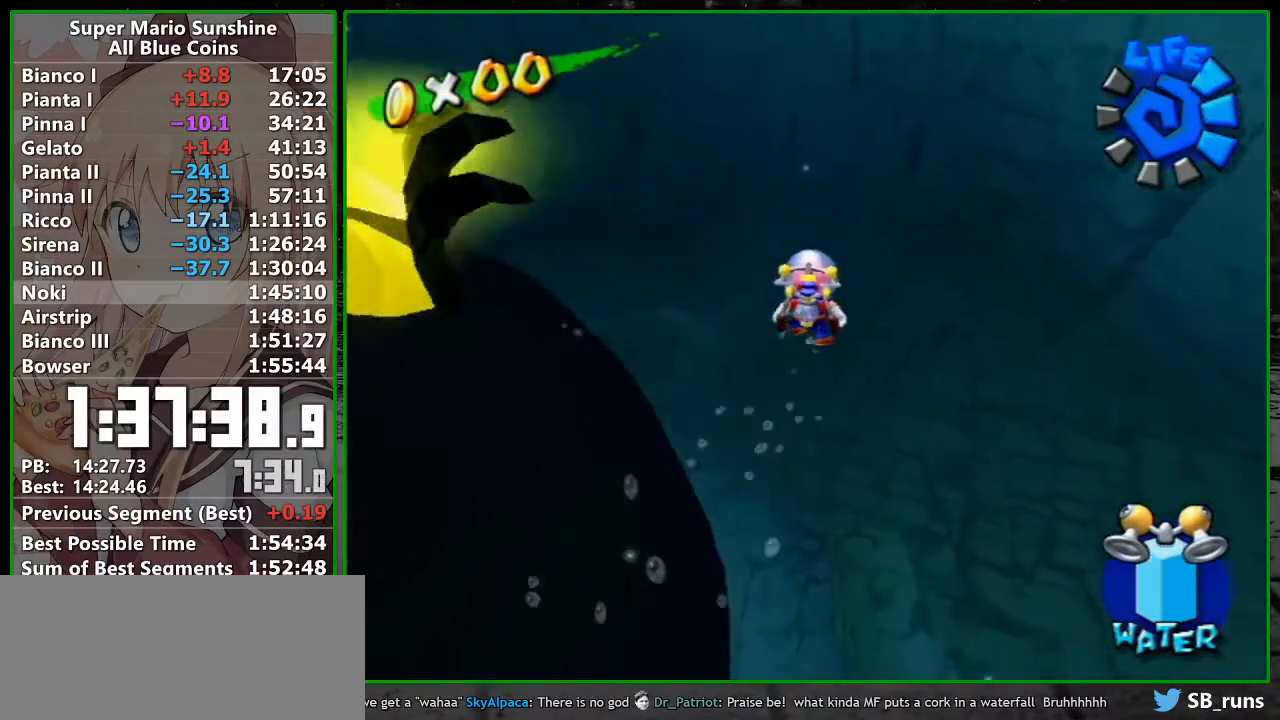
{"buttons": [], "left_stick": "center", "right_stick": "center", "button_events": []}
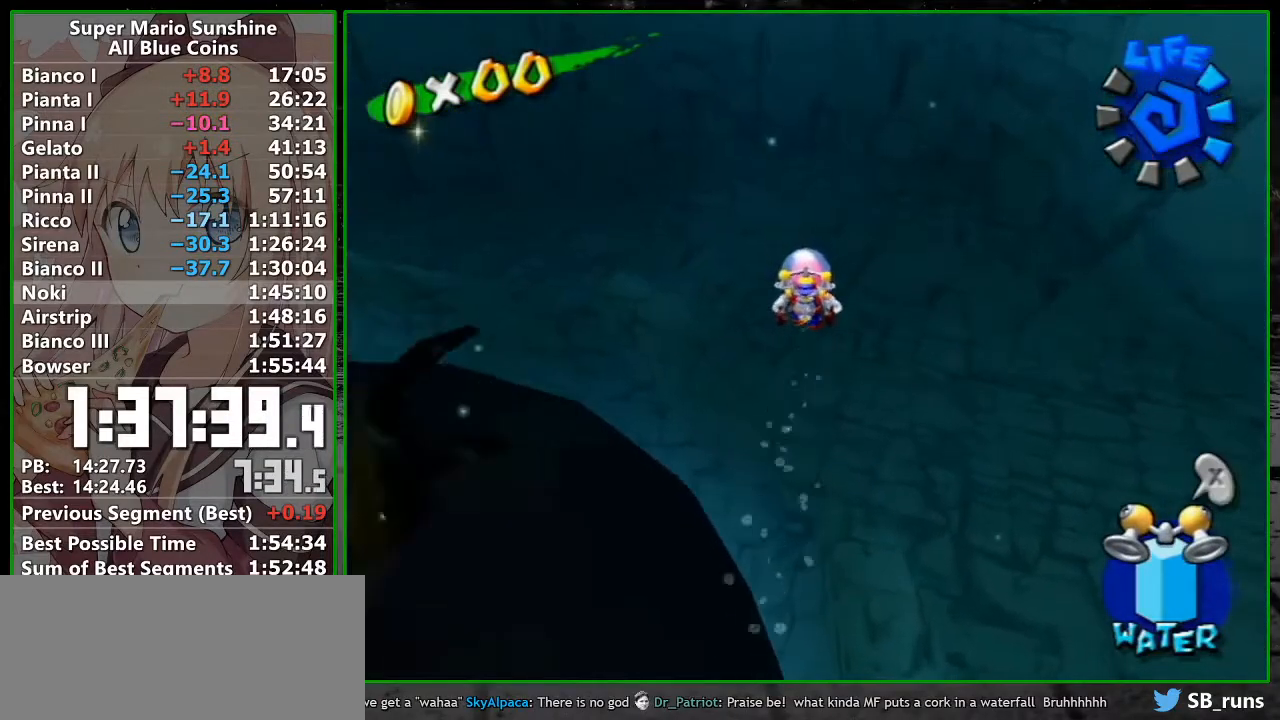
{"buttons": [], "left_stick": "center", "right_stick": "center", "button_events": []}
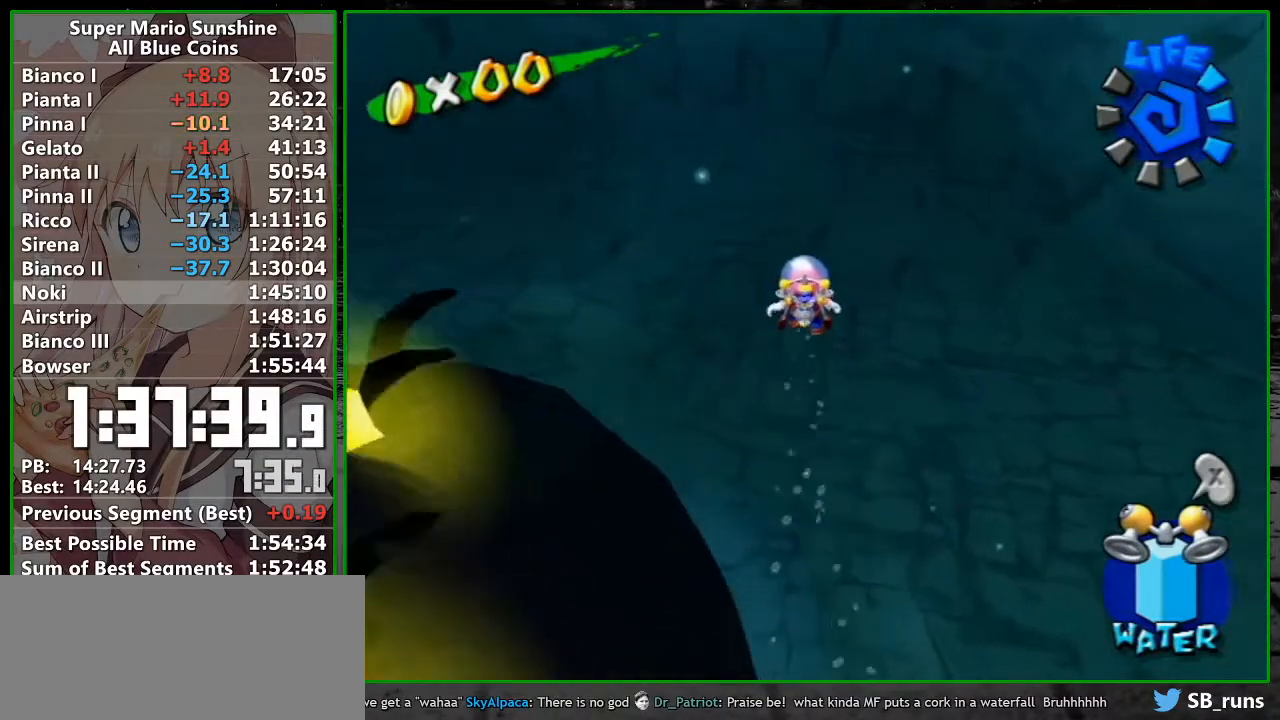
{"buttons": [], "left_stick": "center", "right_stick": "center", "button_events": []}
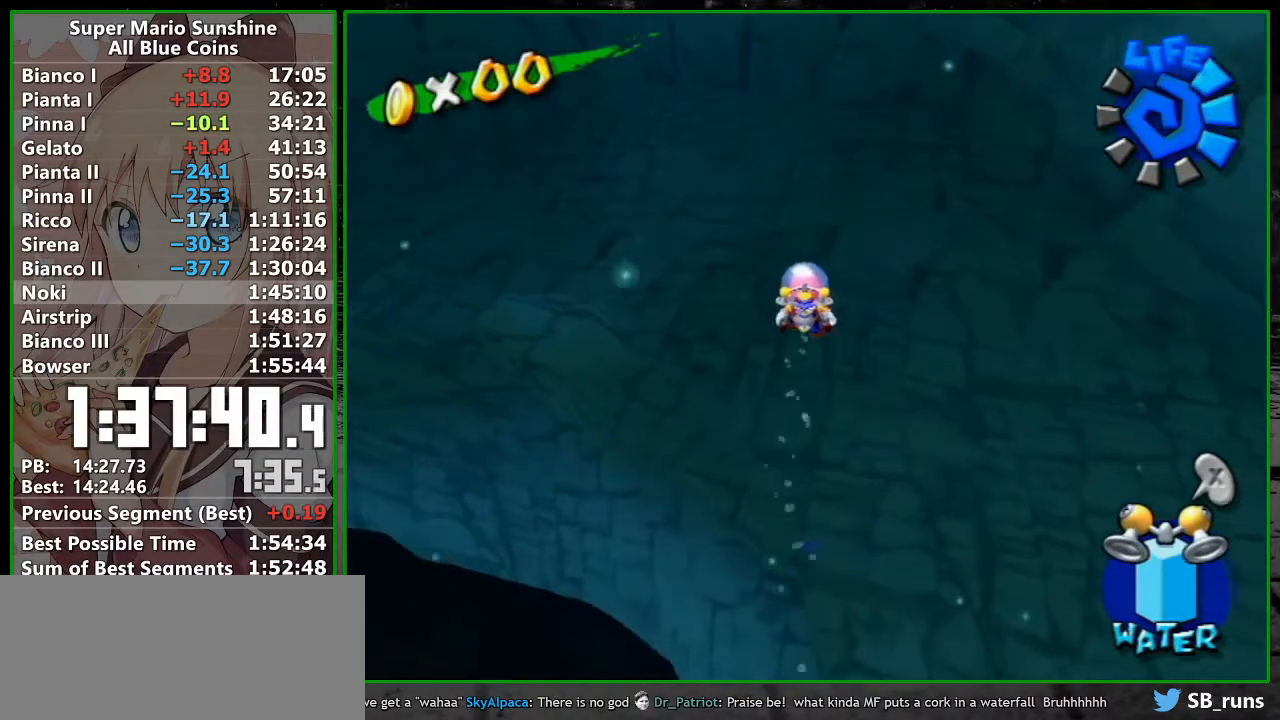
{"buttons": [], "left_stick": "center", "right_stick": "center", "button_events": []}
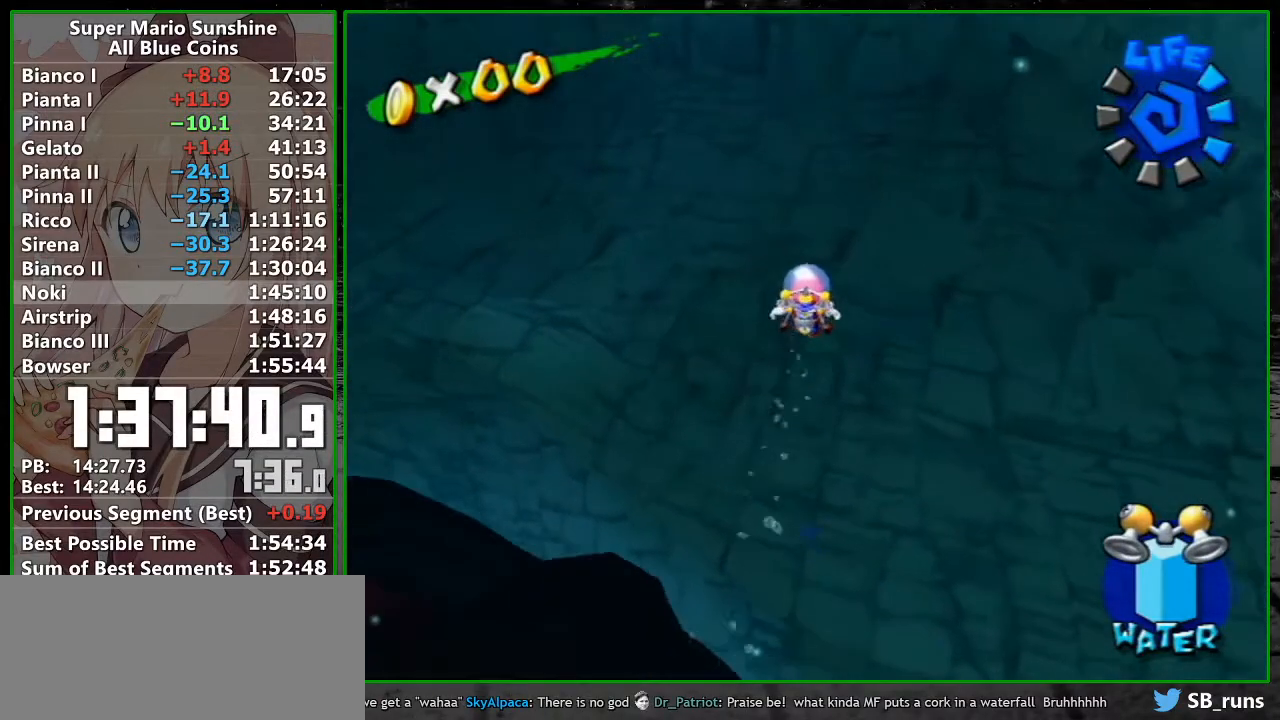
{"buttons": [], "left_stick": "left", "right_stick": "center", "button_events": []}
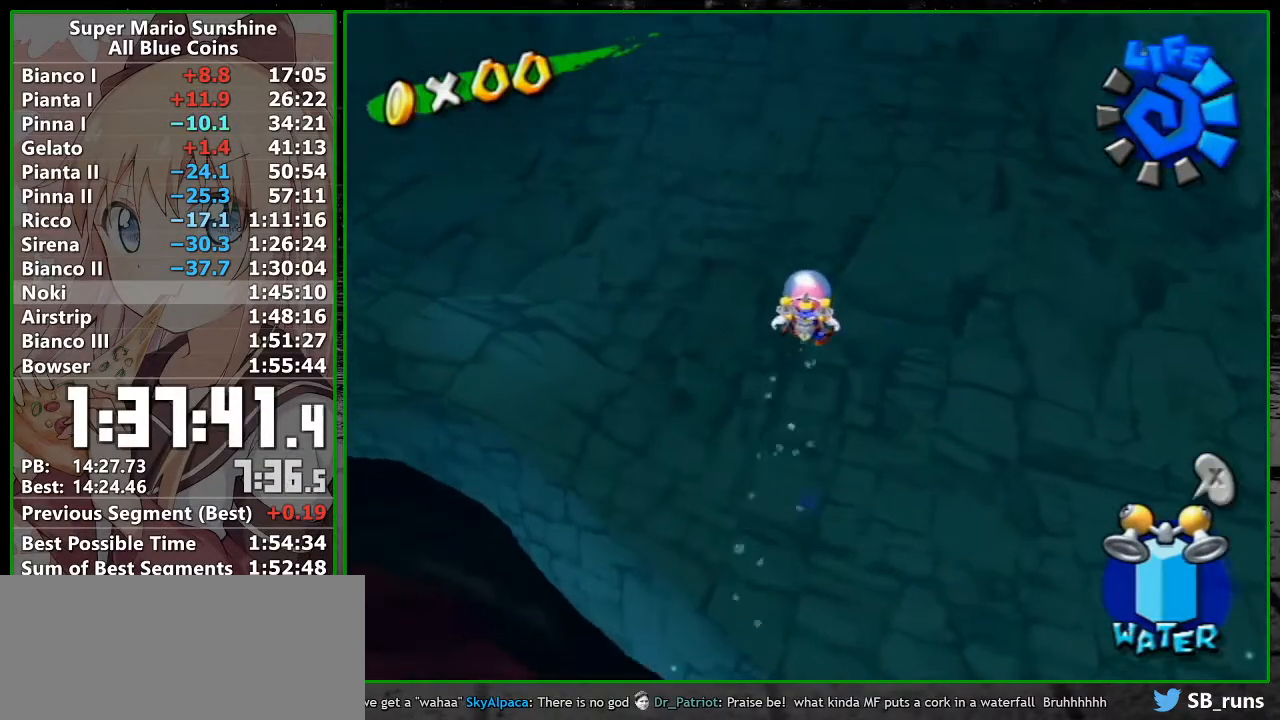
{"buttons": [], "left_stick": "down", "right_stick": "center", "button_events": []}
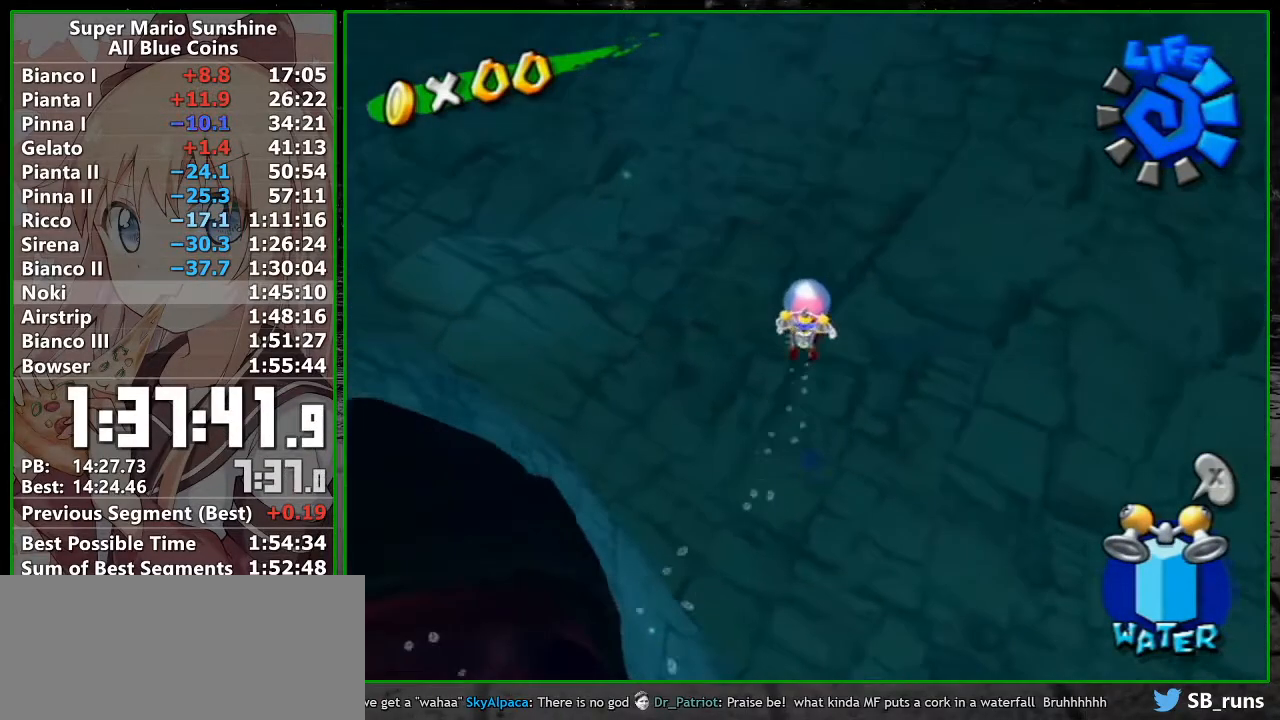
{"buttons": [], "left_stick": "center", "right_stick": "center", "button_events": []}
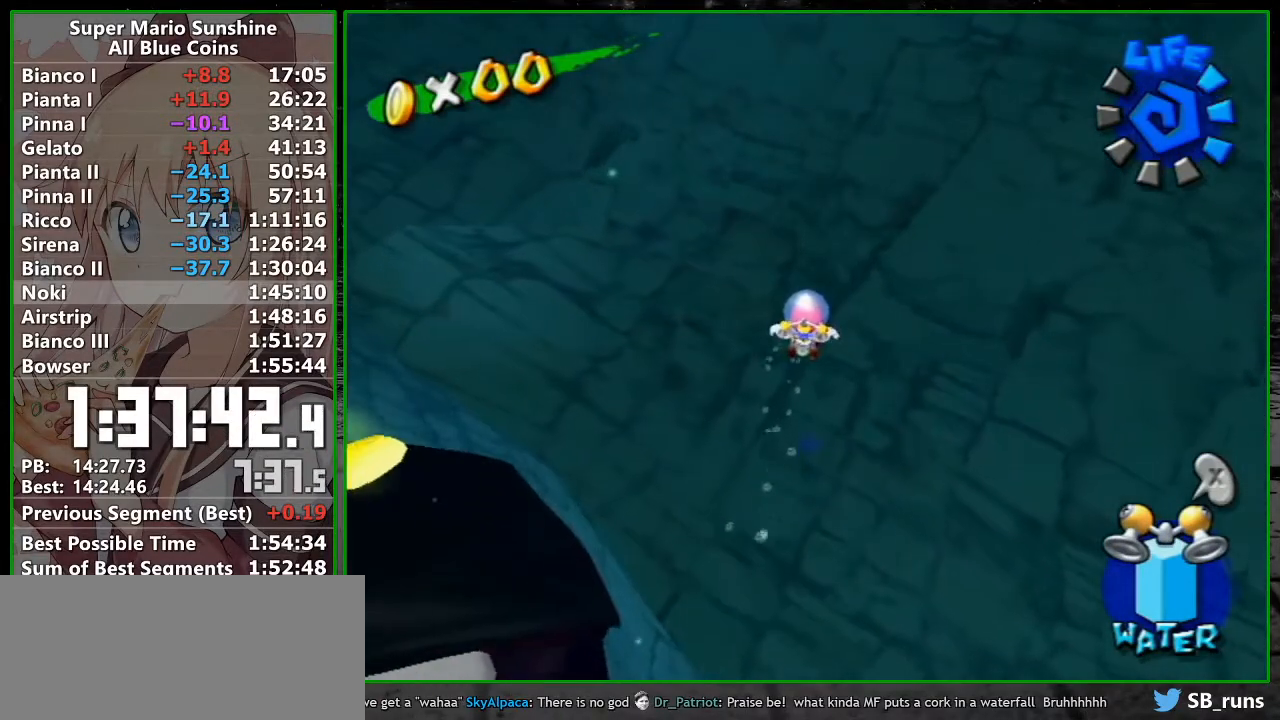
{"buttons": [], "left_stick": "center", "right_stick": "center", "button_events": []}
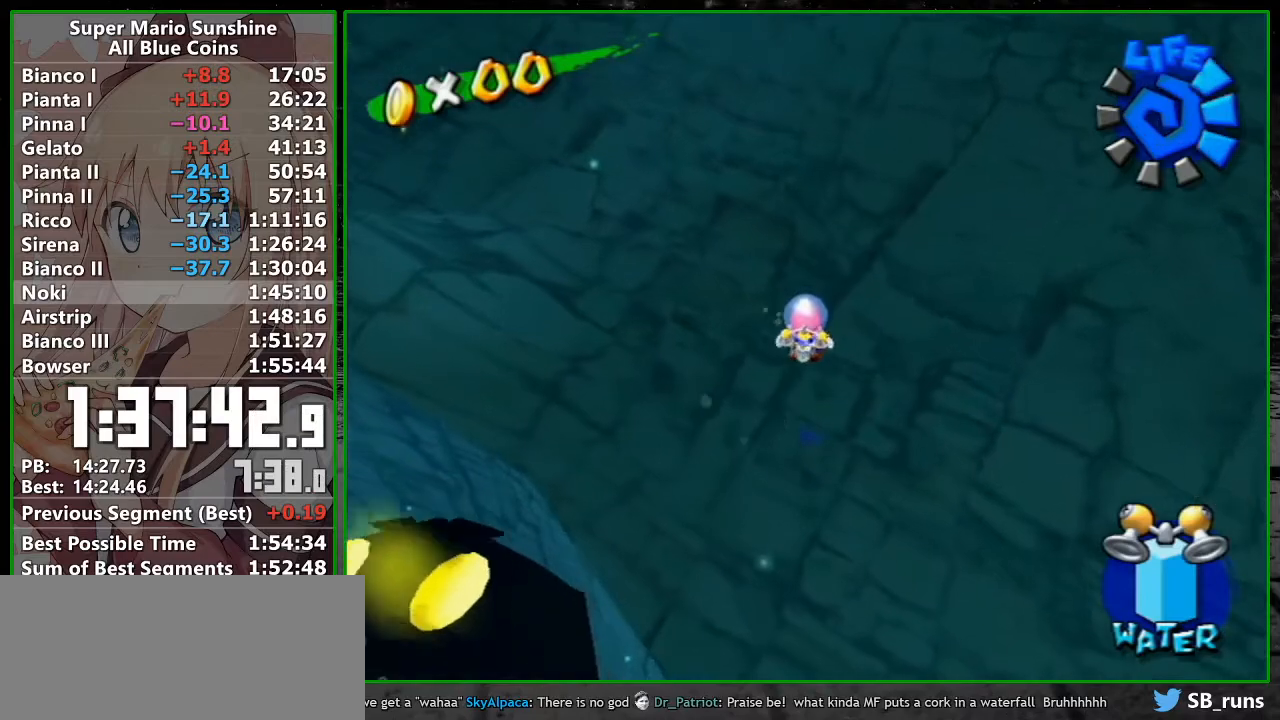
{"buttons": [], "left_stick": "center", "right_stick": "center", "button_events": []}
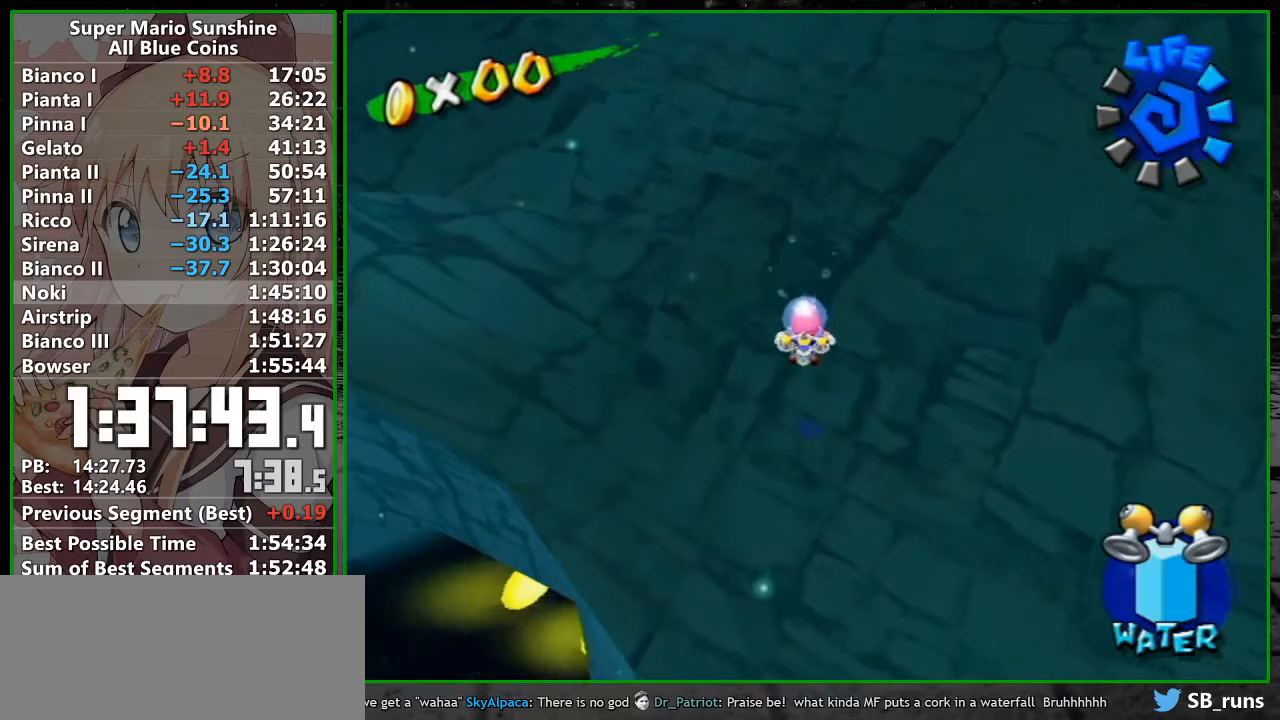
{"buttons": [], "left_stick": "center", "right_stick": "center", "button_events": []}